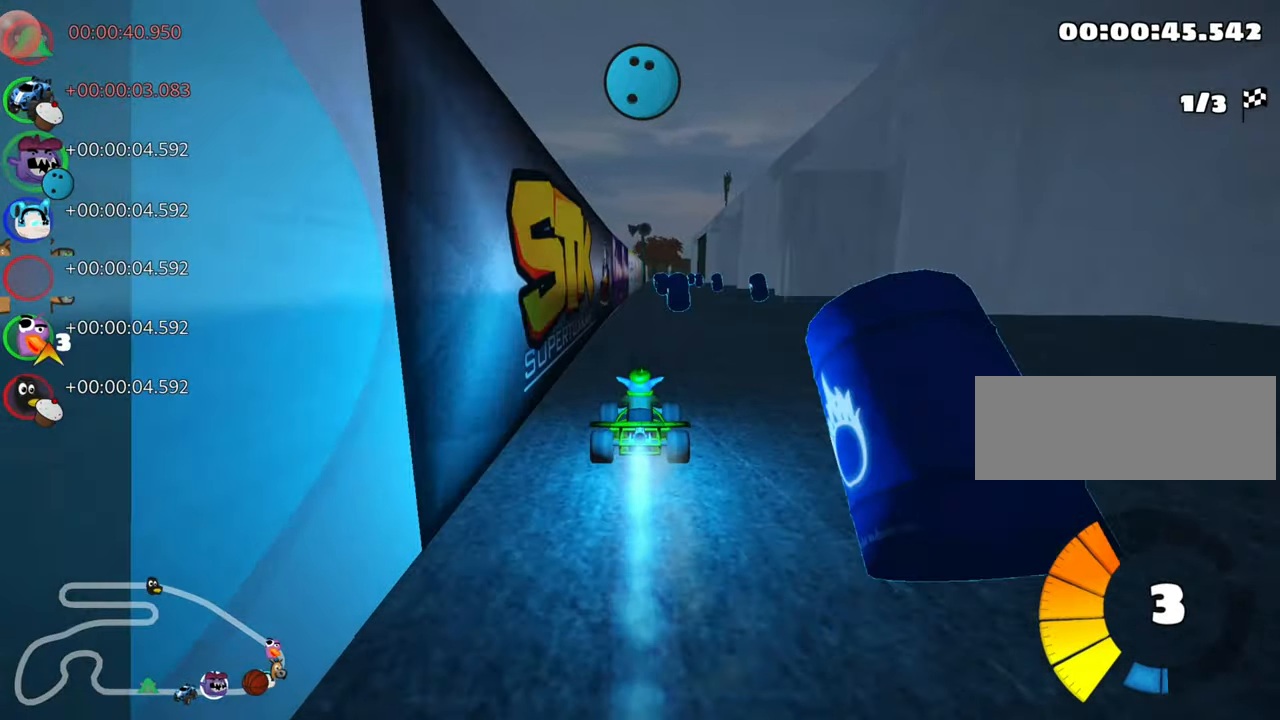
Gameplay with keyboard; each line is a JSON object with the keys held at the frame after it. "events" lists presses ("down") and releases ("up") of "down", "fire", "flag", "left", "look", "nitro", "right", "skid" and "up" between this image and that frame as [ms after this image, input, new state], when the widget could be followed in between. No other keys are recorded. Mouse input is not recorded. Key names are as the overlay labels them; some are game actions (e.g. jump) rather than physical keys.
{"keys": ["nitro", "up"], "events": [[150, "right", "up"], [267, "left", "down"], [417, "left", "up"]]}
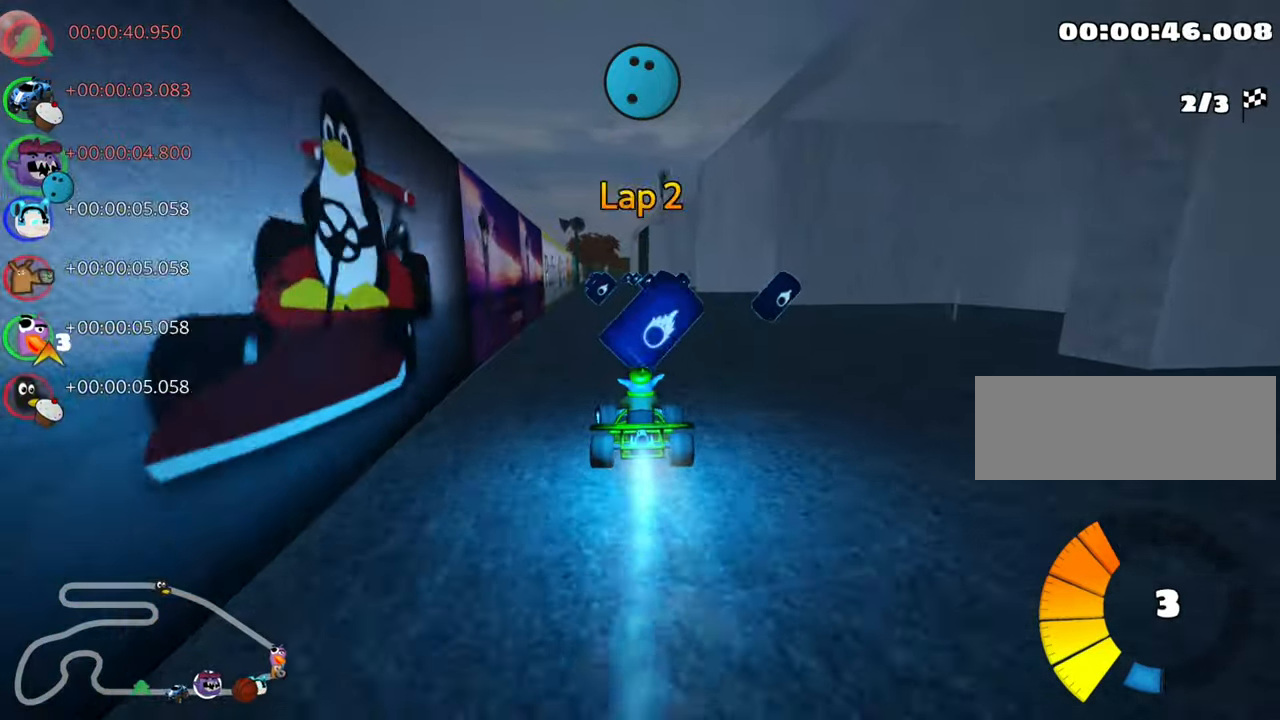
{"keys": ["left", "nitro", "up"], "events": [[483, "left", "down"]]}
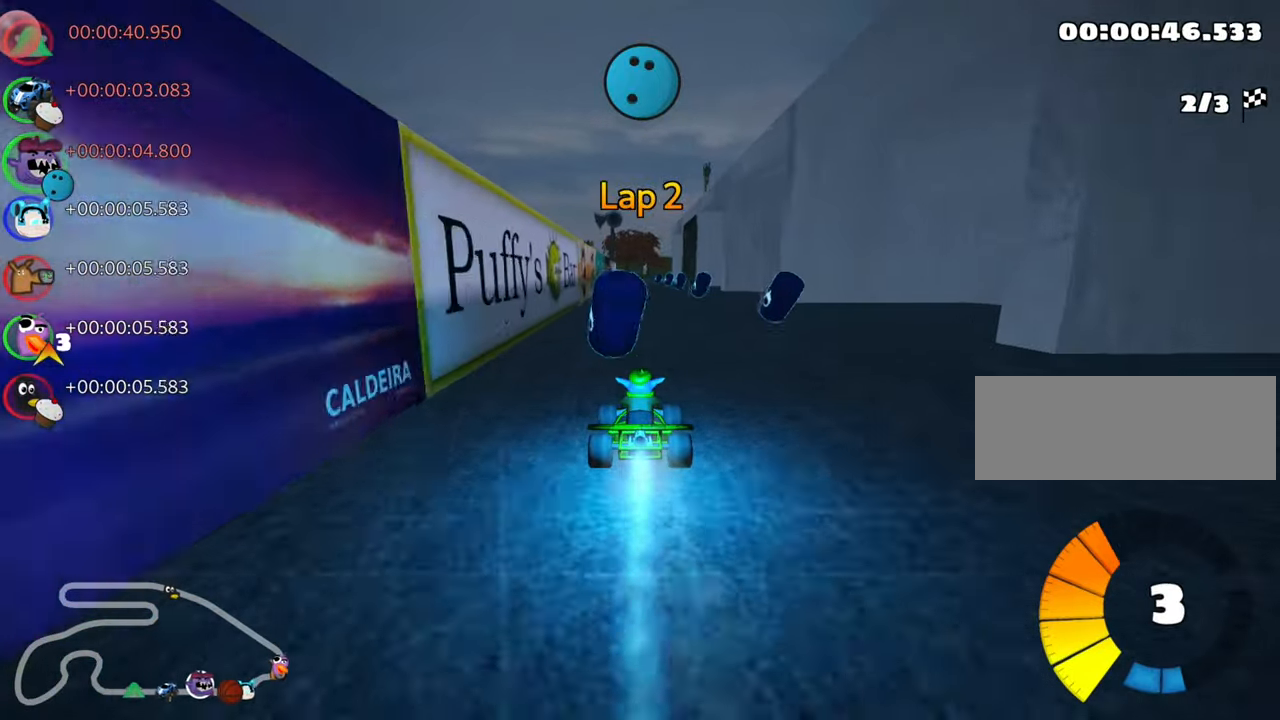
{"keys": ["nitro", "up"], "events": [[50, "left", "up"], [383, "right", "down"], [450, "right", "up"]]}
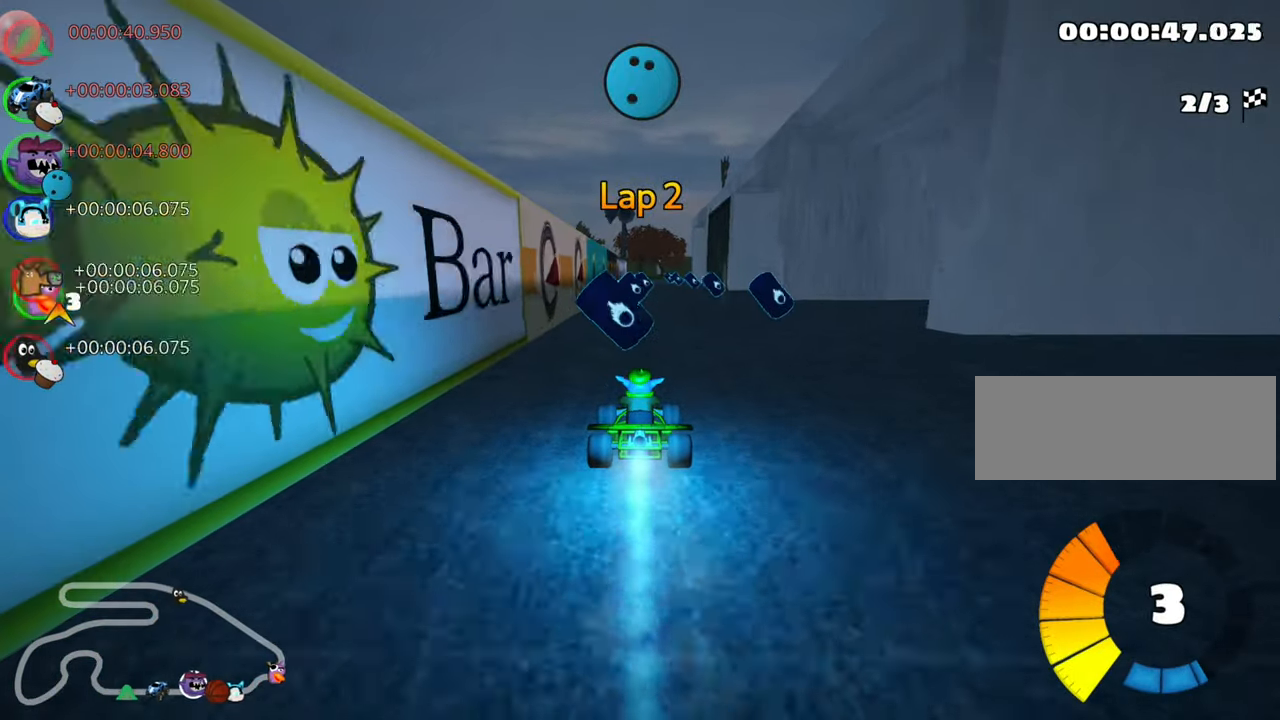
{"keys": ["nitro", "up"], "events": []}
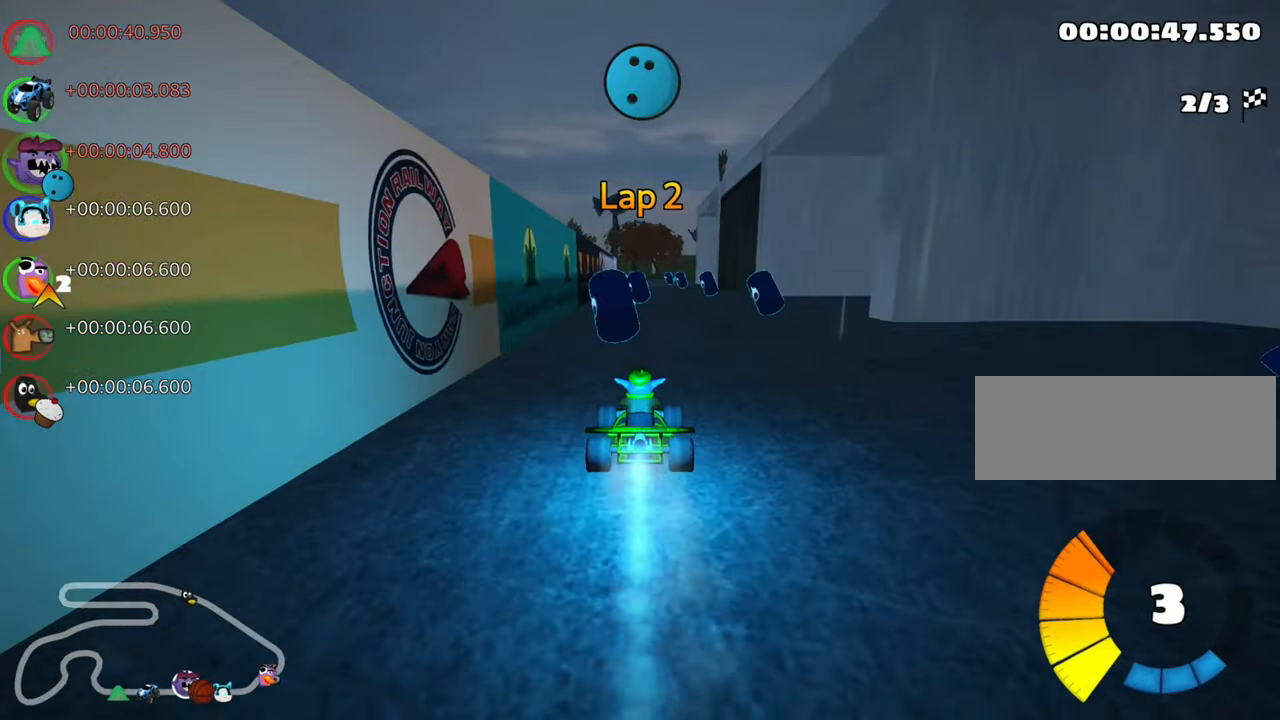
{"keys": ["nitro", "up"], "events": [[83, "left", "down"], [183, "left", "up"], [367, "right", "down"], [450, "right", "up"]]}
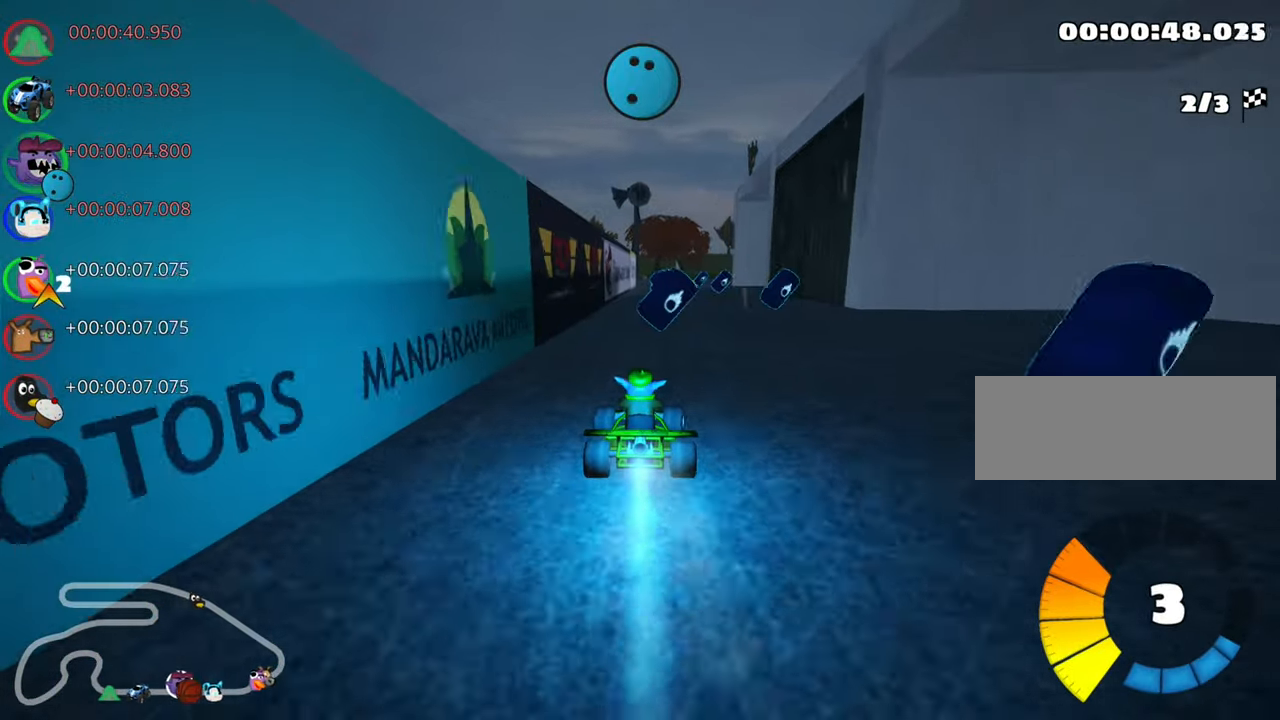
{"keys": ["nitro", "right", "up"], "events": [[483, "right", "down"]]}
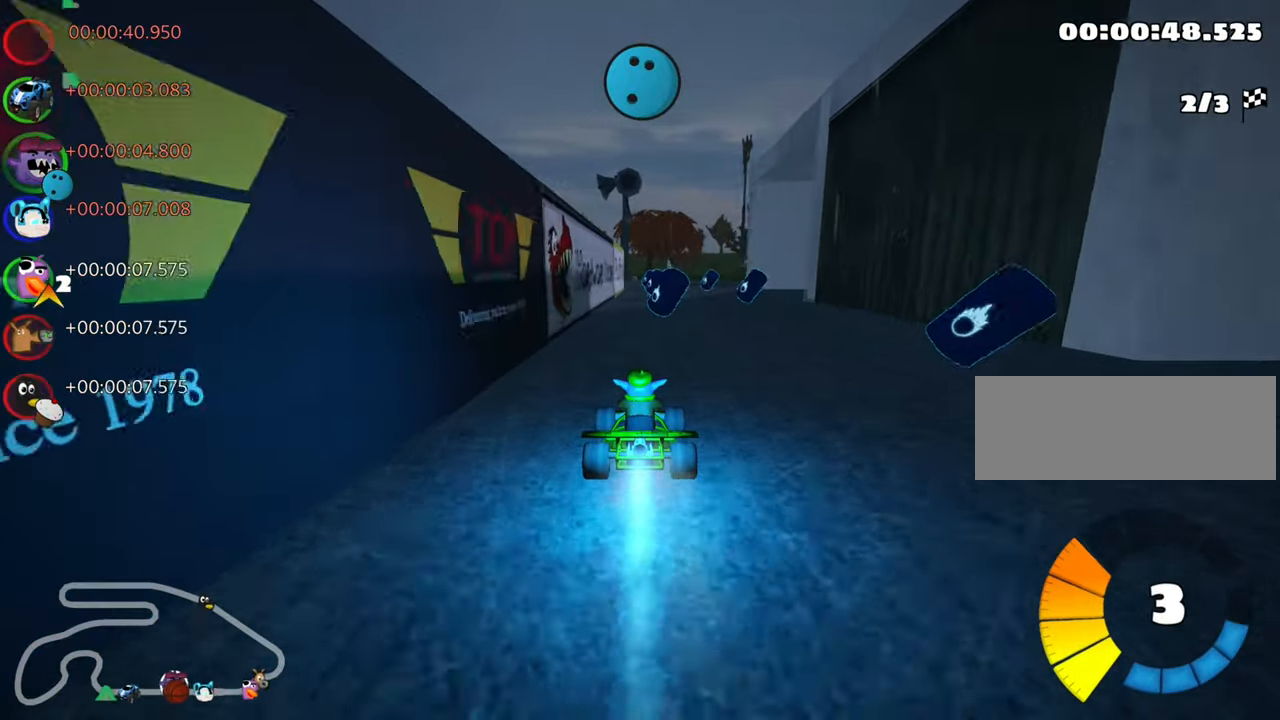
{"keys": ["nitro", "up"], "events": [[50, "right", "up"], [417, "right", "down"], [467, "right", "up"]]}
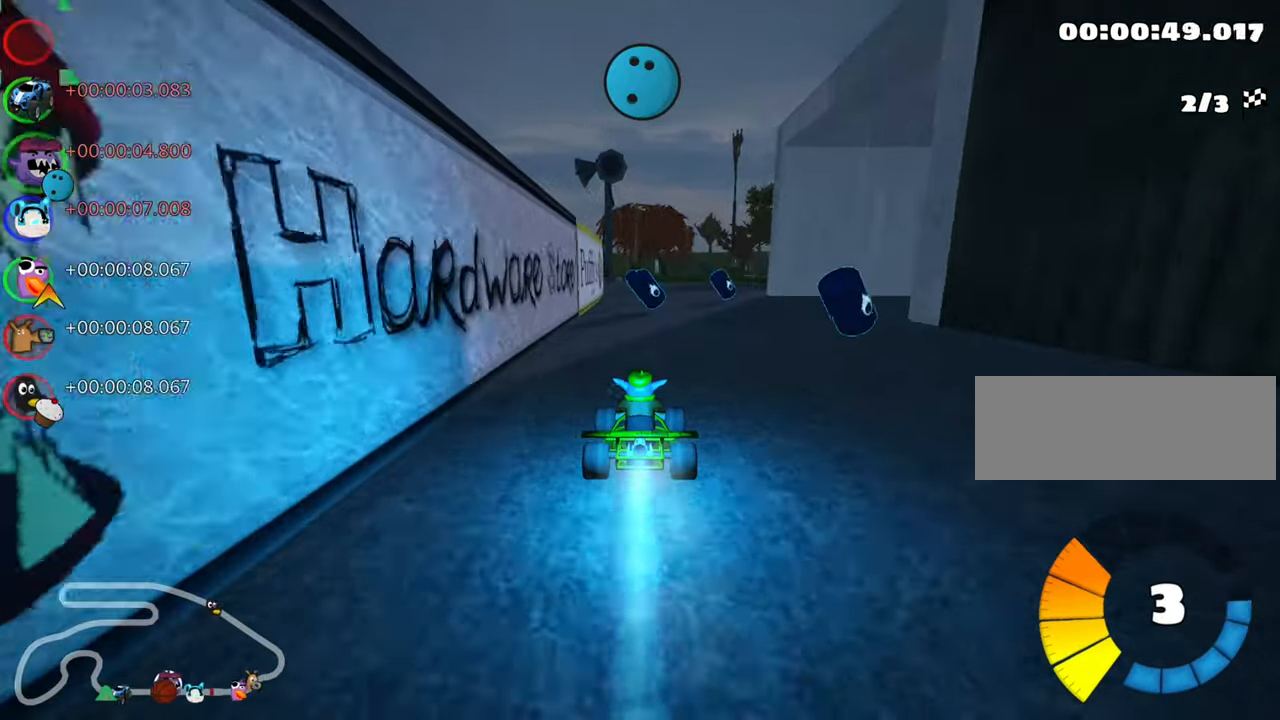
{"keys": ["nitro", "up"], "events": [[384, "left", "down"], [467, "left", "up"]]}
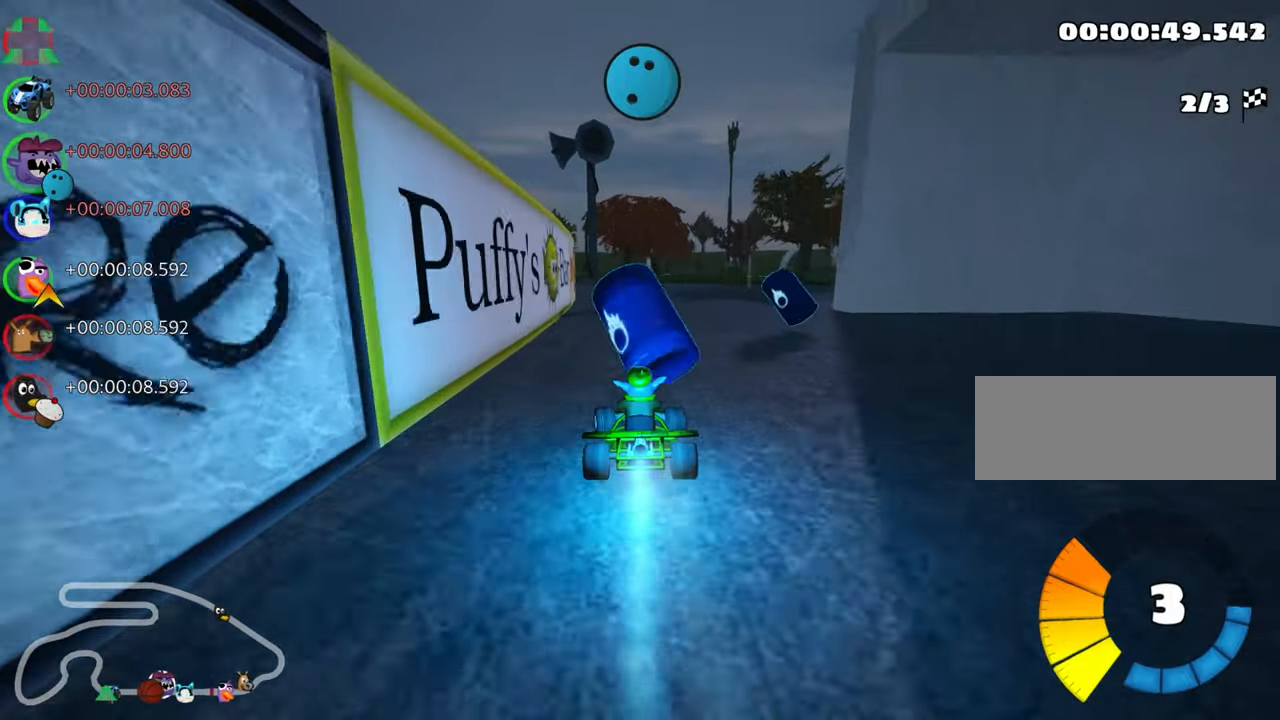
{"keys": ["nitro", "up"], "events": []}
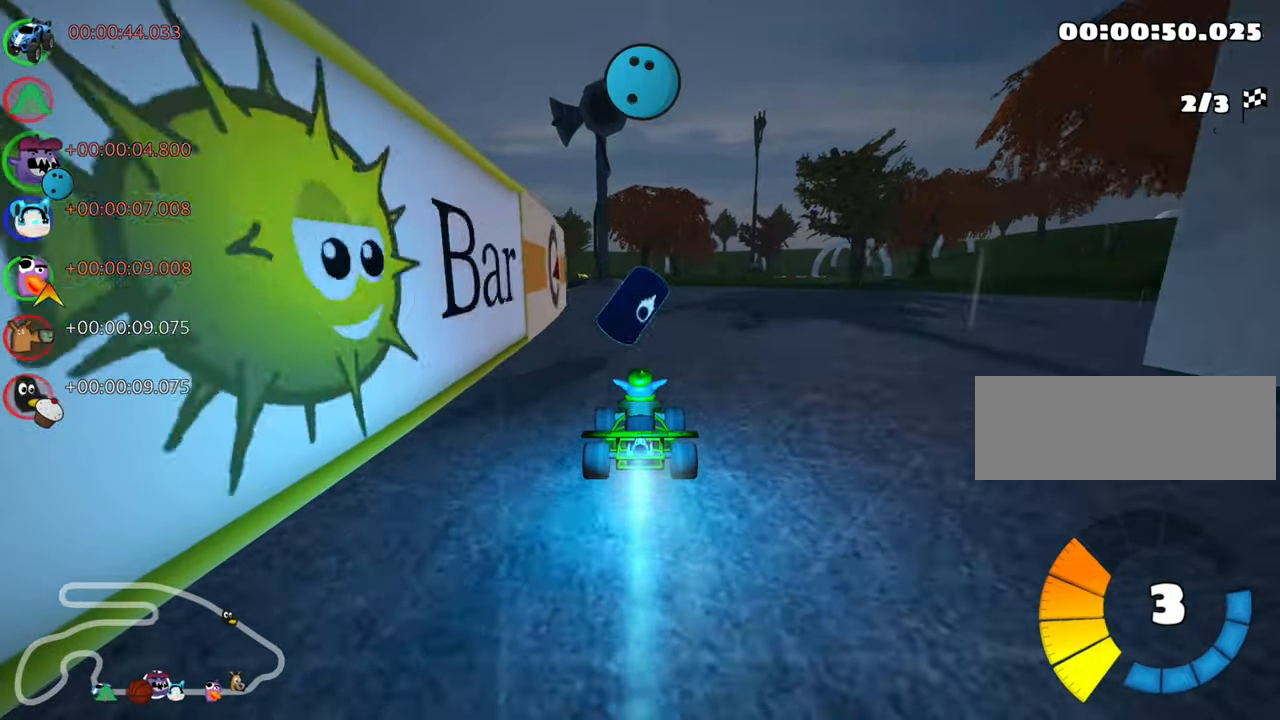
{"keys": ["left", "skid", "up"], "events": [[150, "nitro", "up"], [184, "right", "down"], [350, "right", "up"], [384, "skid", "down"], [400, "left", "down"]]}
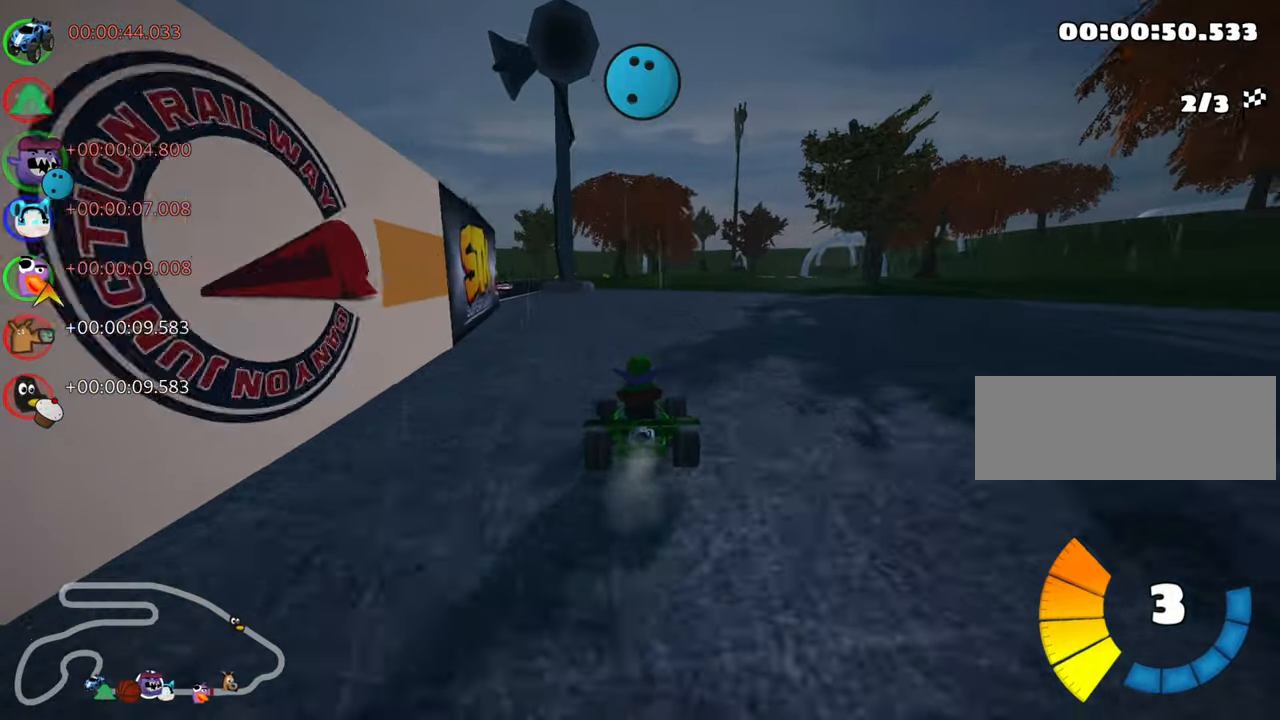
{"keys": ["right", "skid", "up"], "events": [[67, "left", "up"], [184, "right", "down"]]}
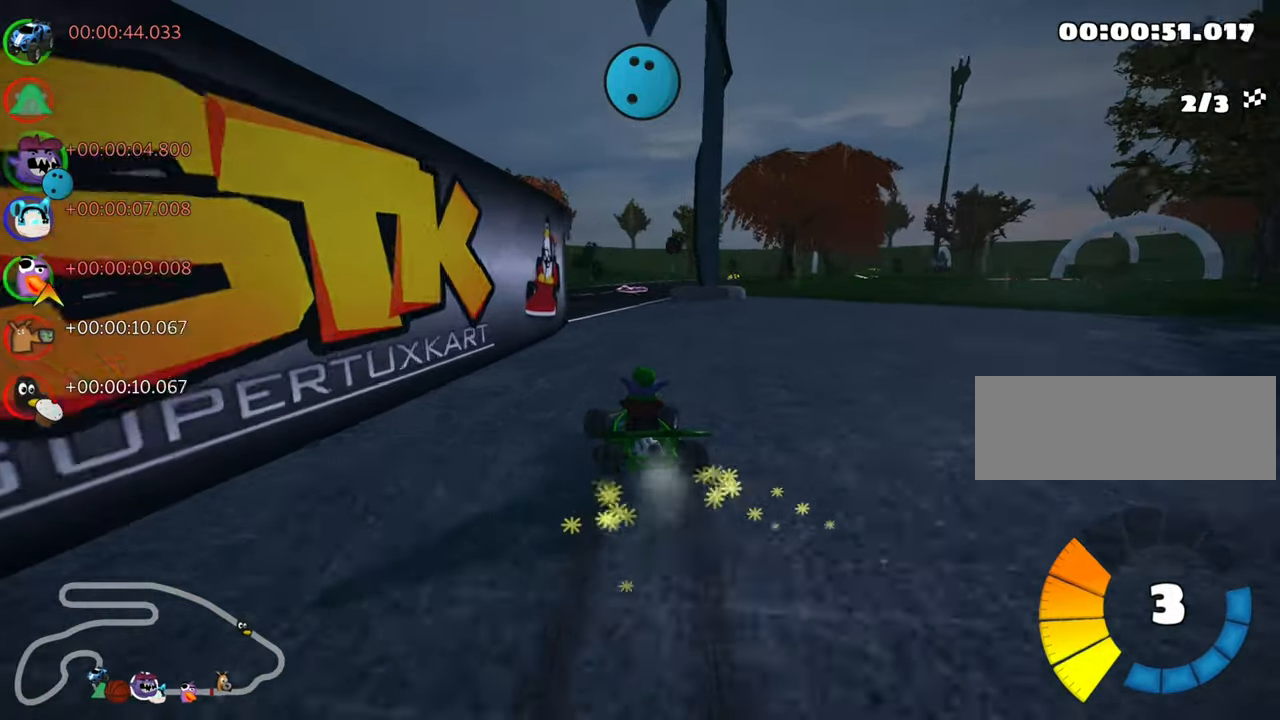
{"keys": ["right", "skid", "up"], "events": []}
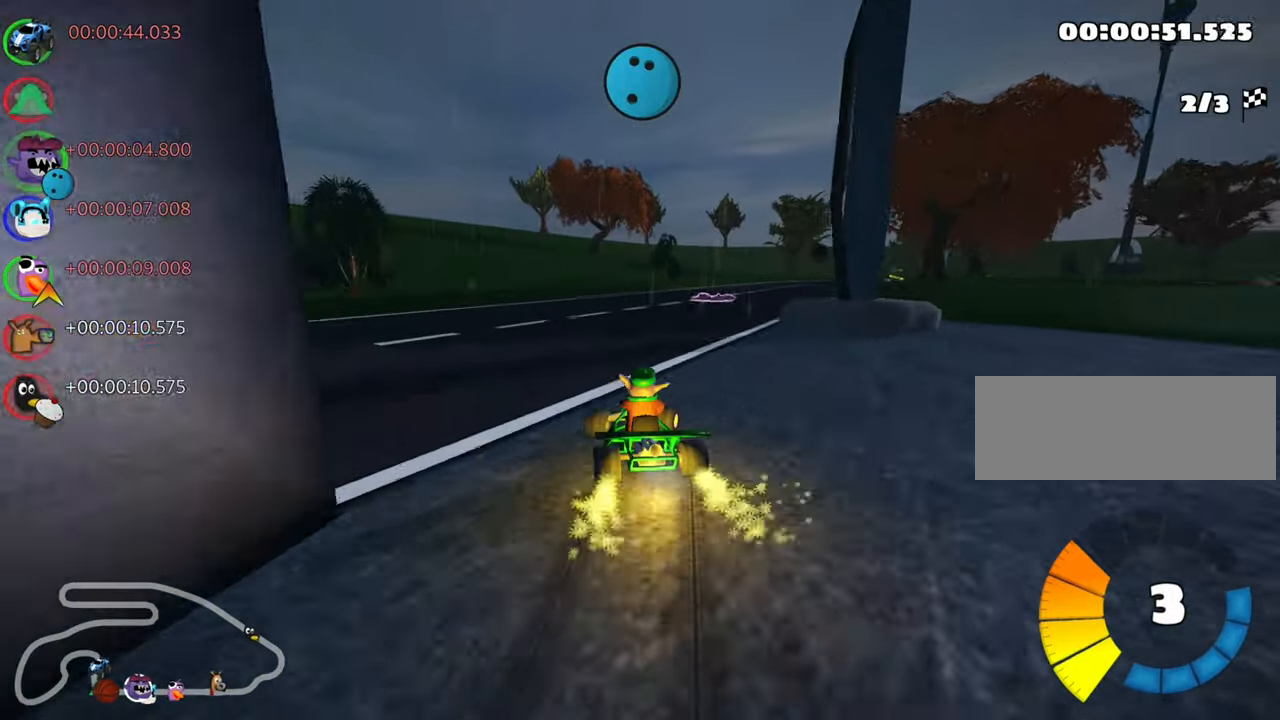
{"keys": ["right", "up"], "events": [[117, "nitro", "down"], [284, "nitro", "up"], [417, "skid", "up"]]}
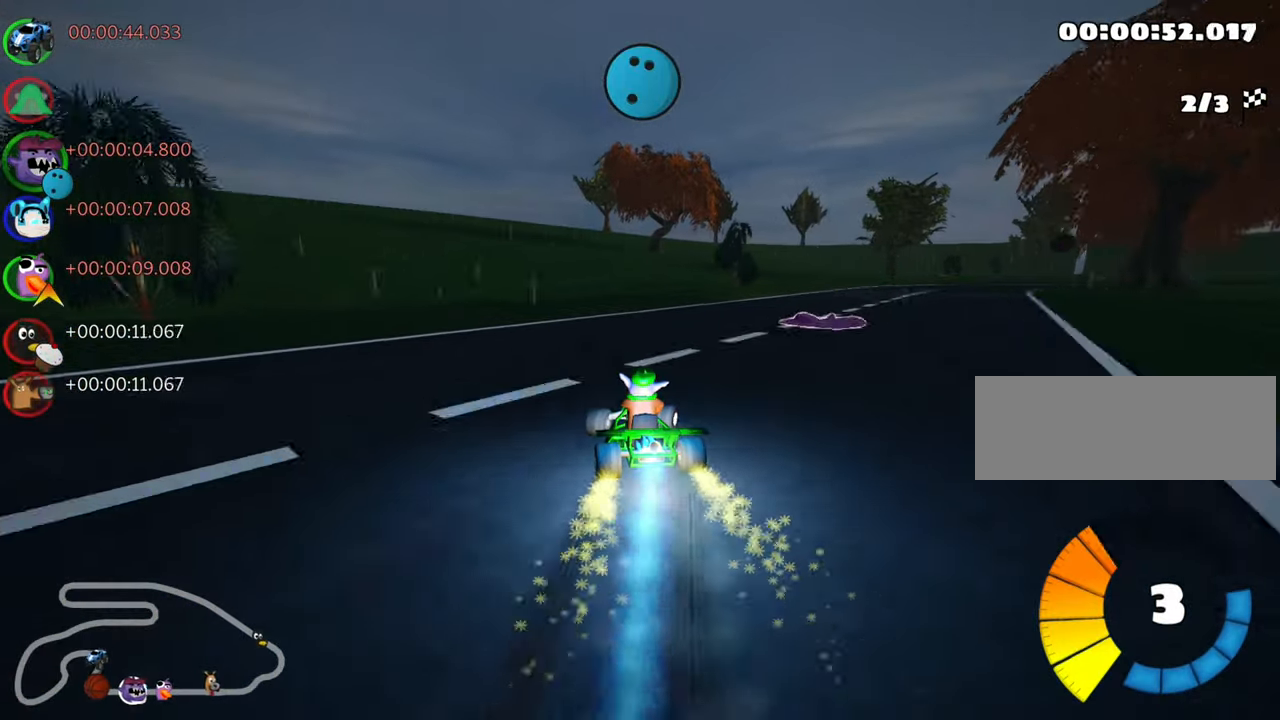
{"keys": ["up"], "events": [[467, "right", "up"]]}
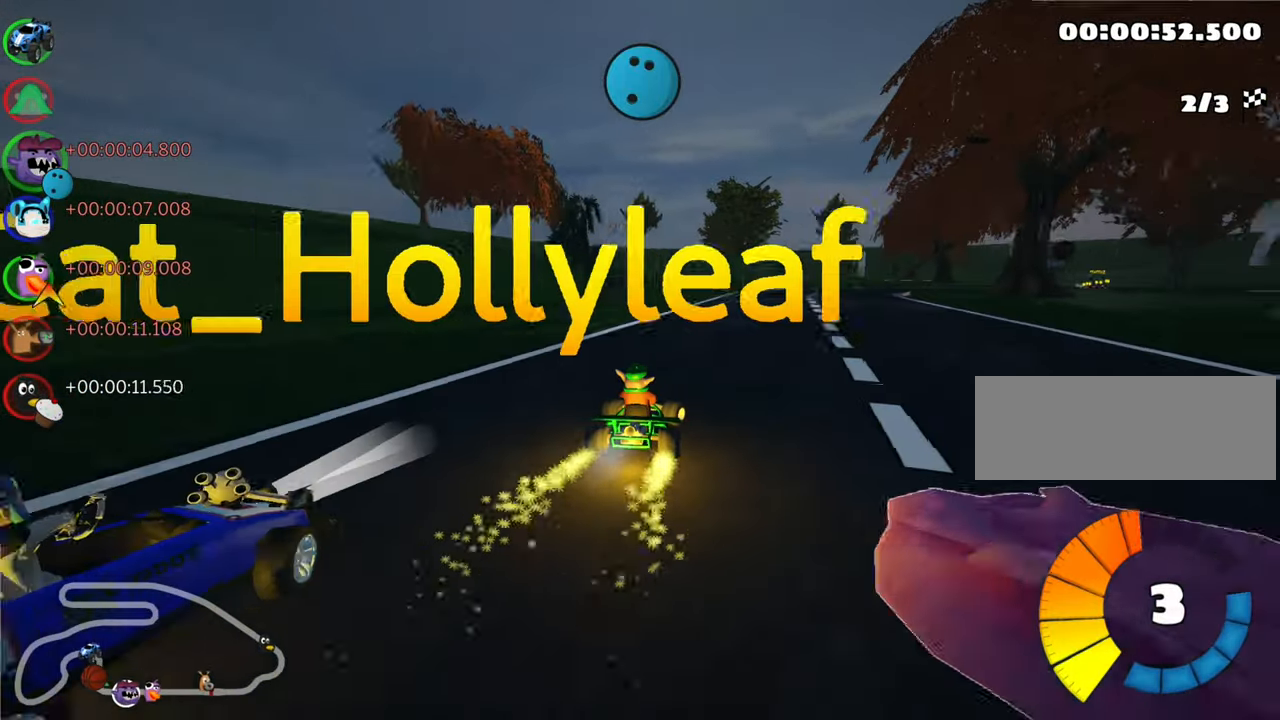
{"keys": ["left", "skid", "up"], "events": [[284, "skid", "down"], [300, "right", "down"], [400, "right", "up"], [417, "left", "down"]]}
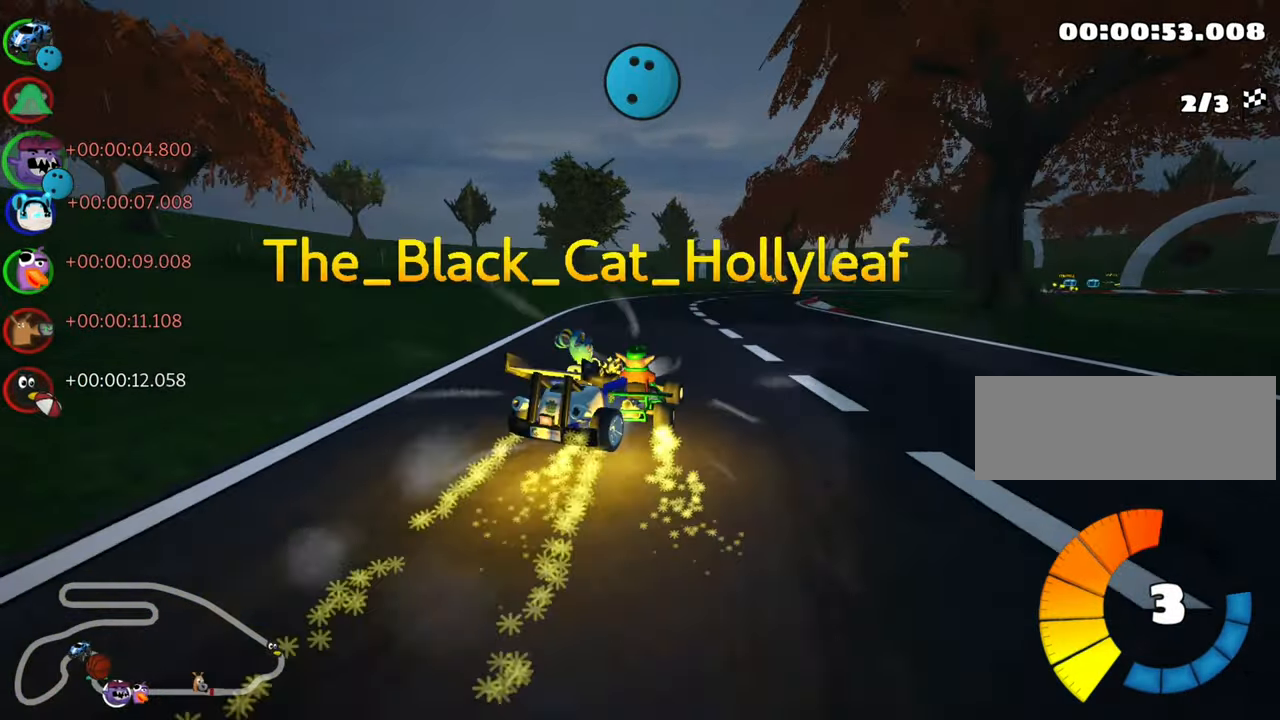
{"keys": ["right", "skid", "up"], "events": [[300, "right", "down"], [350, "left", "up"]]}
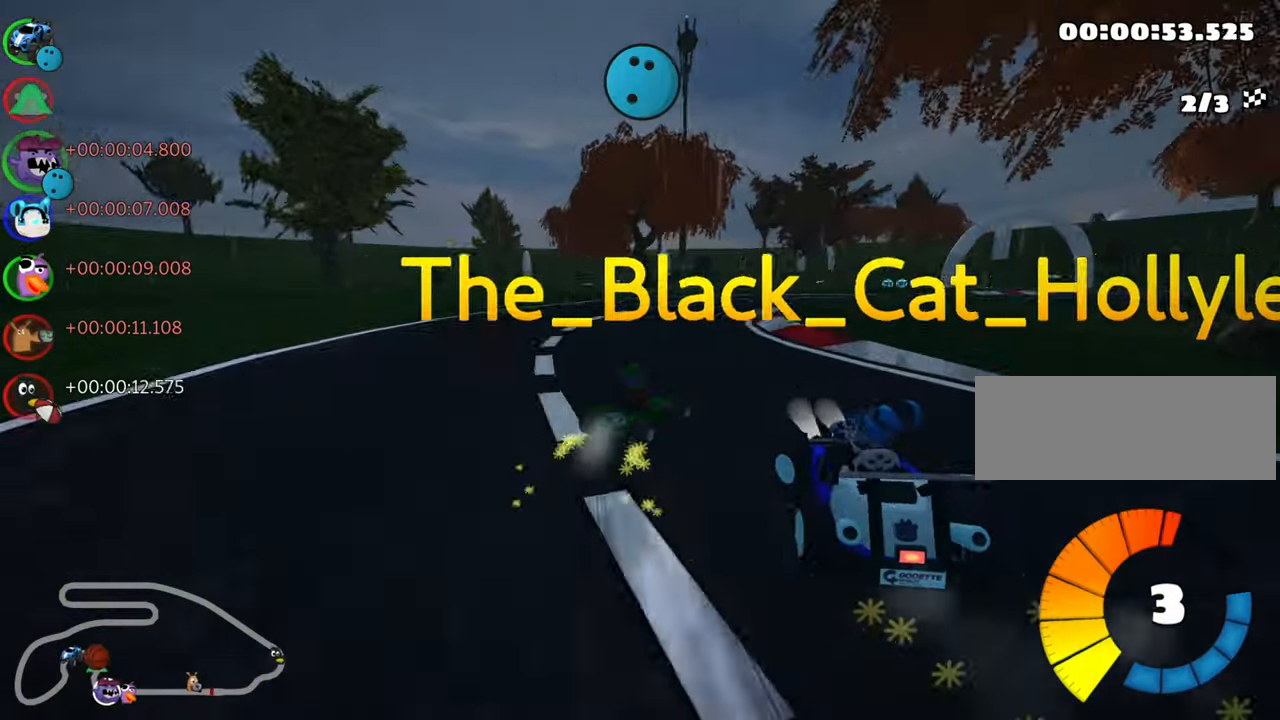
{"keys": ["up"], "events": [[67, "right", "up"], [200, "right", "down"], [384, "skid", "up"], [400, "right", "up"]]}
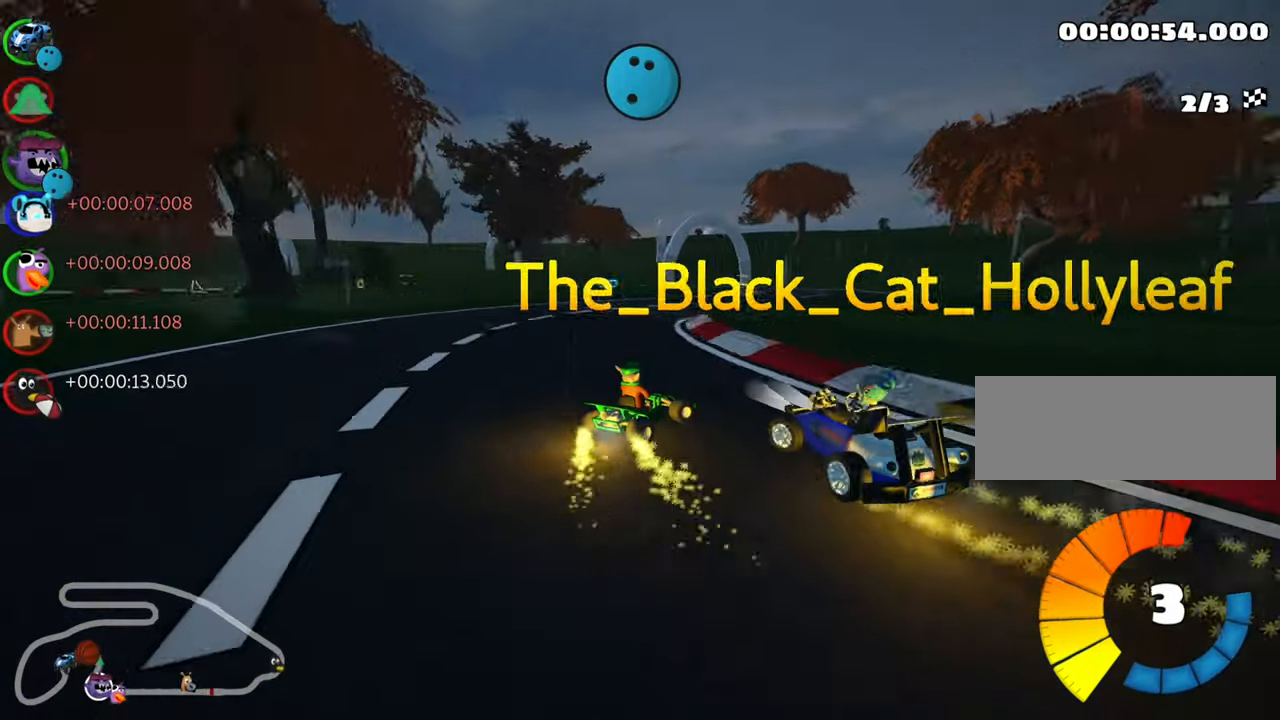
{"keys": ["left", "up"], "events": [[34, "nitro", "down"], [150, "nitro", "up"], [233, "right", "down"], [383, "right", "up"], [483, "left", "down"]]}
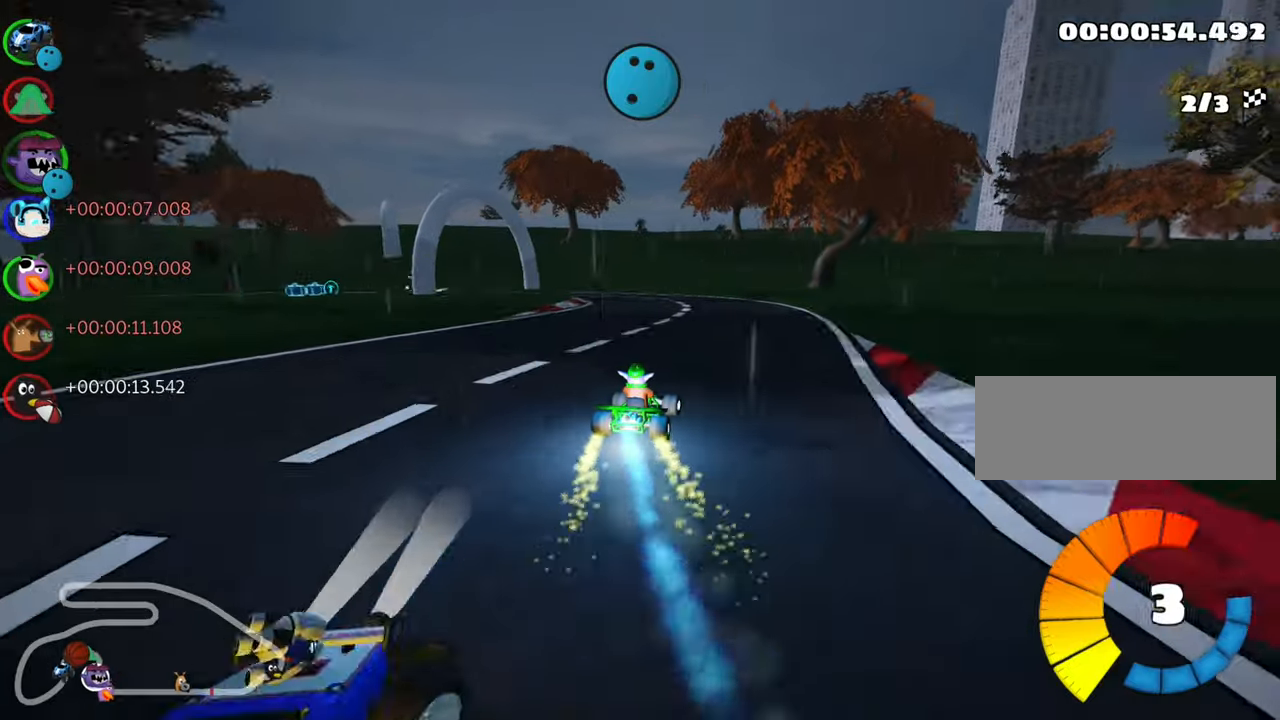
{"keys": ["left", "up"], "events": [[50, "left", "up"], [133, "left", "down"], [150, "skid", "down"], [433, "skid", "up"]]}
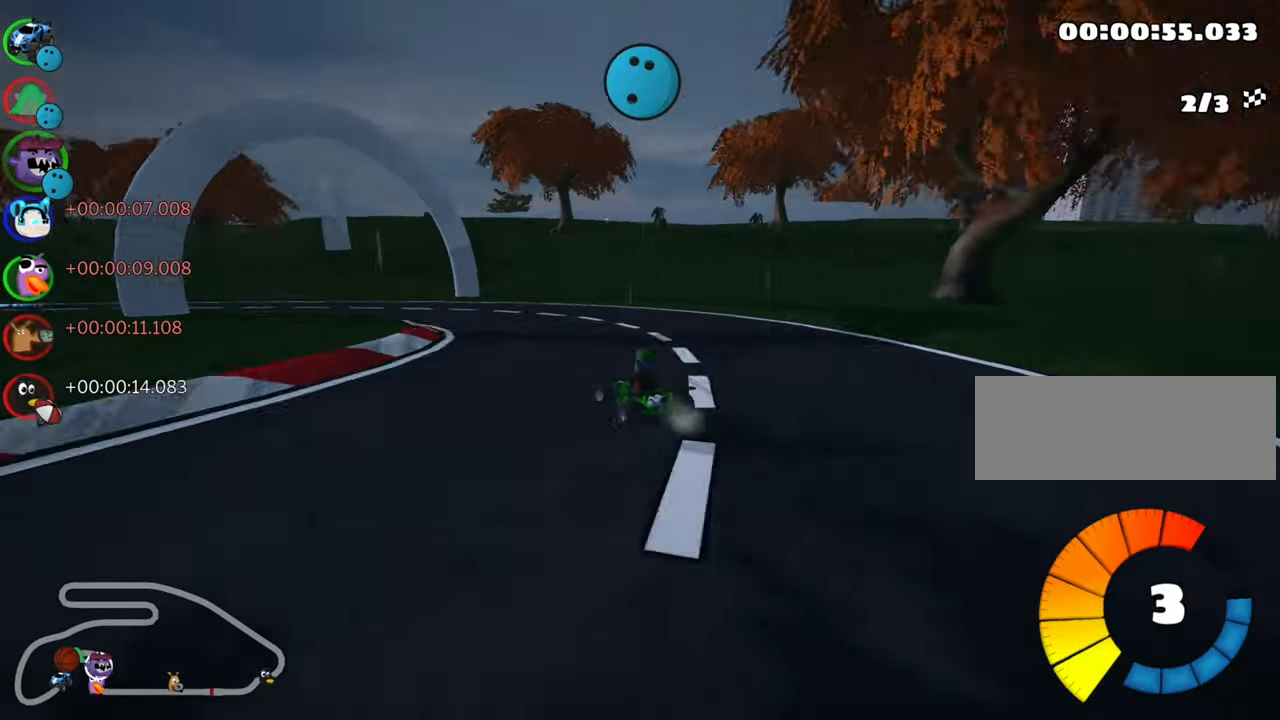
{"keys": ["skid", "up"], "events": [[83, "skid", "down"], [316, "left", "up"]]}
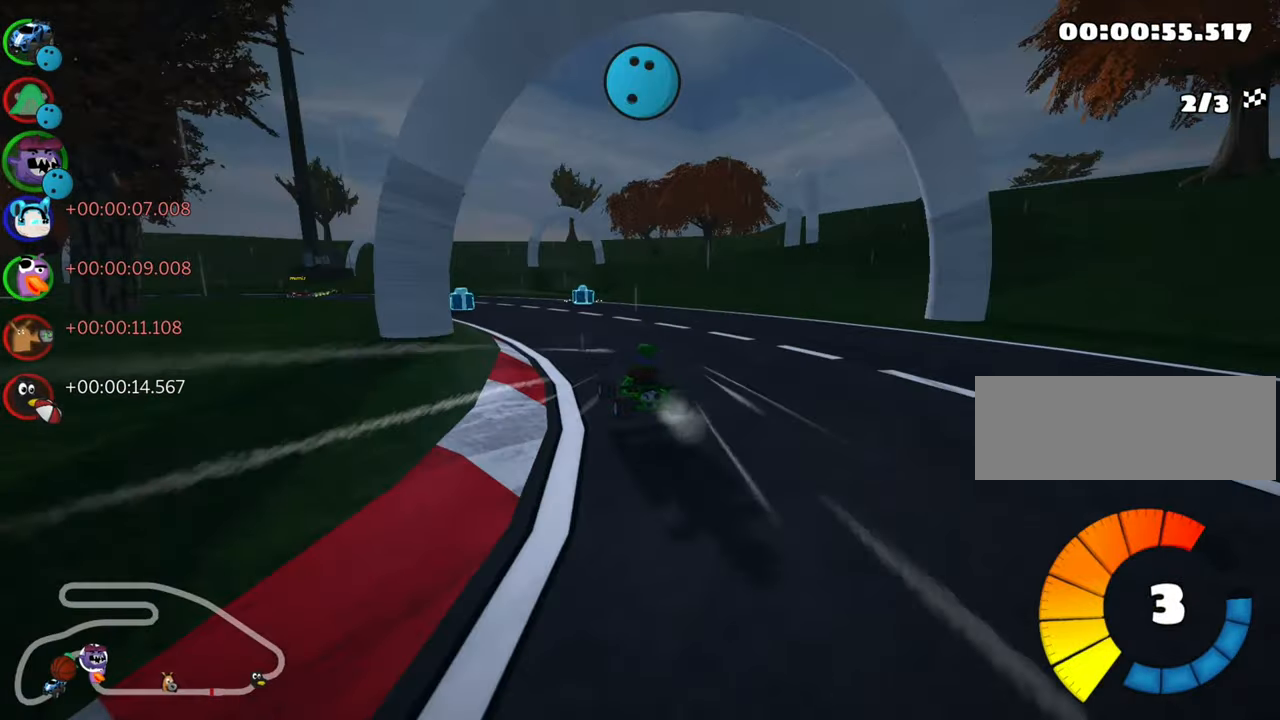
{"keys": ["left", "skid", "up"], "events": [[150, "left", "down"]]}
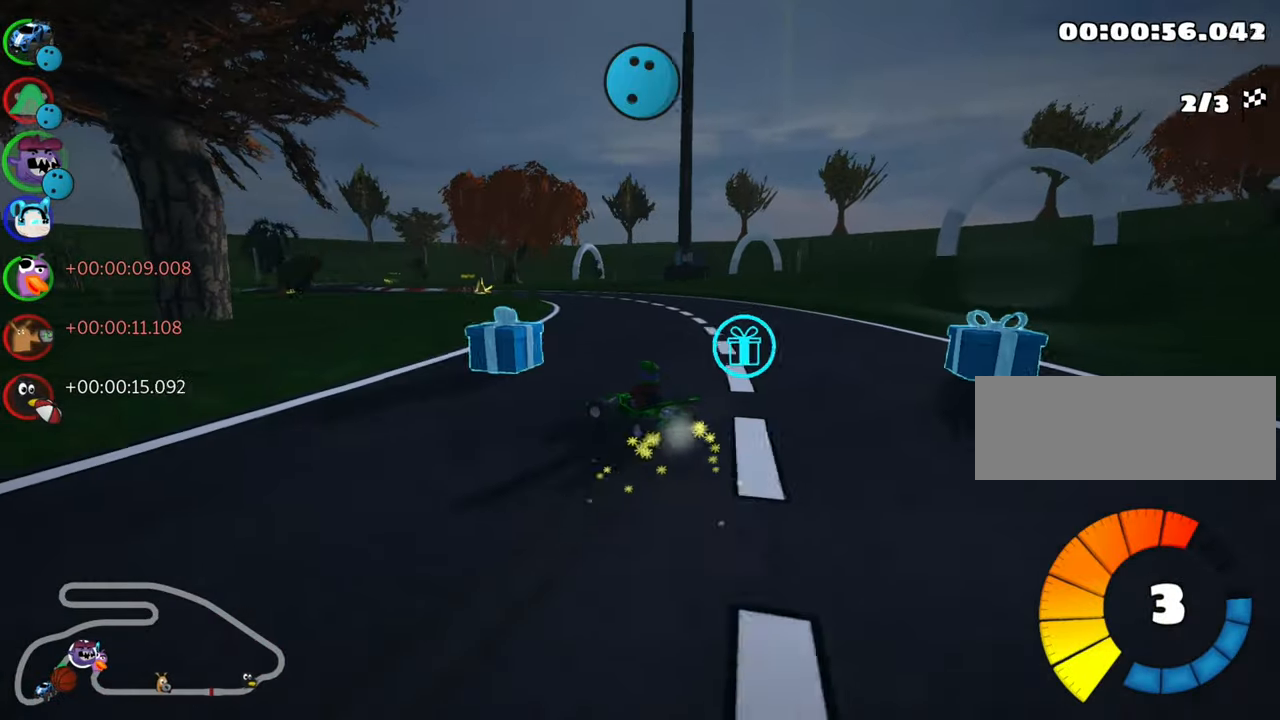
{"keys": ["left", "up"], "events": [[150, "left", "up"], [383, "skid", "up"], [416, "left", "down"]]}
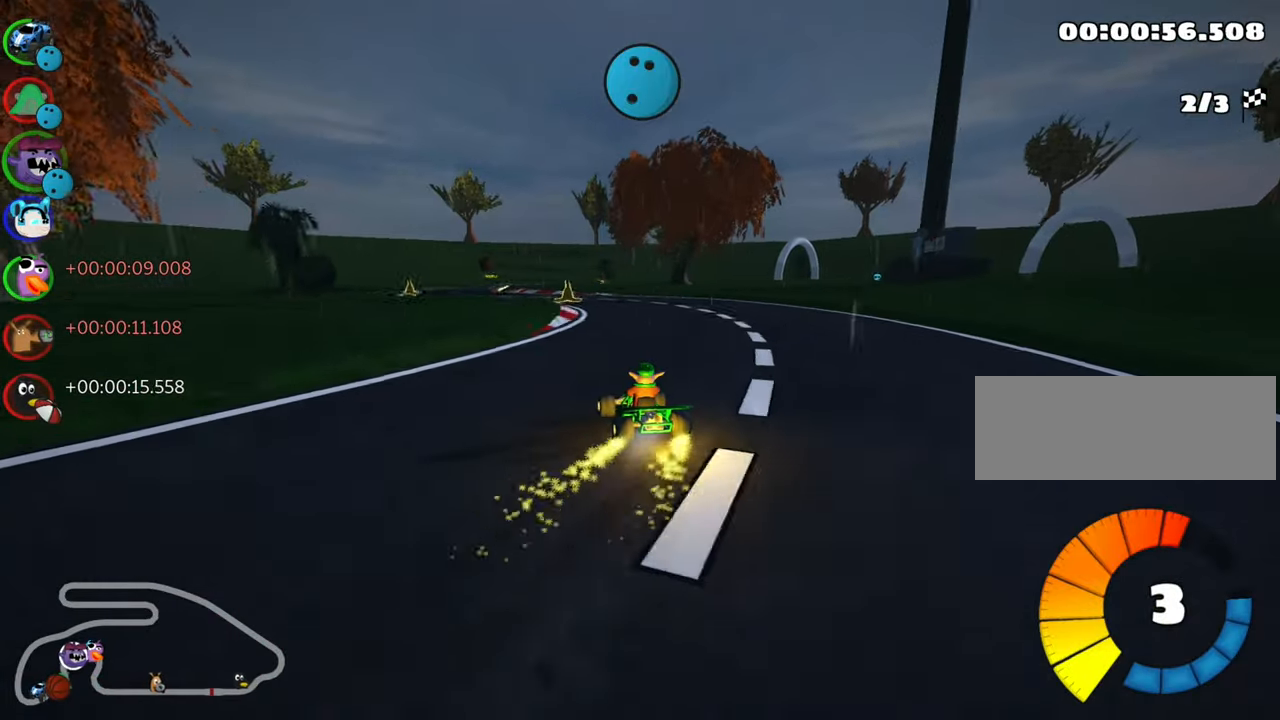
{"keys": ["left", "up"], "events": [[100, "left", "up"], [200, "right", "down"], [400, "right", "up"], [433, "left", "down"]]}
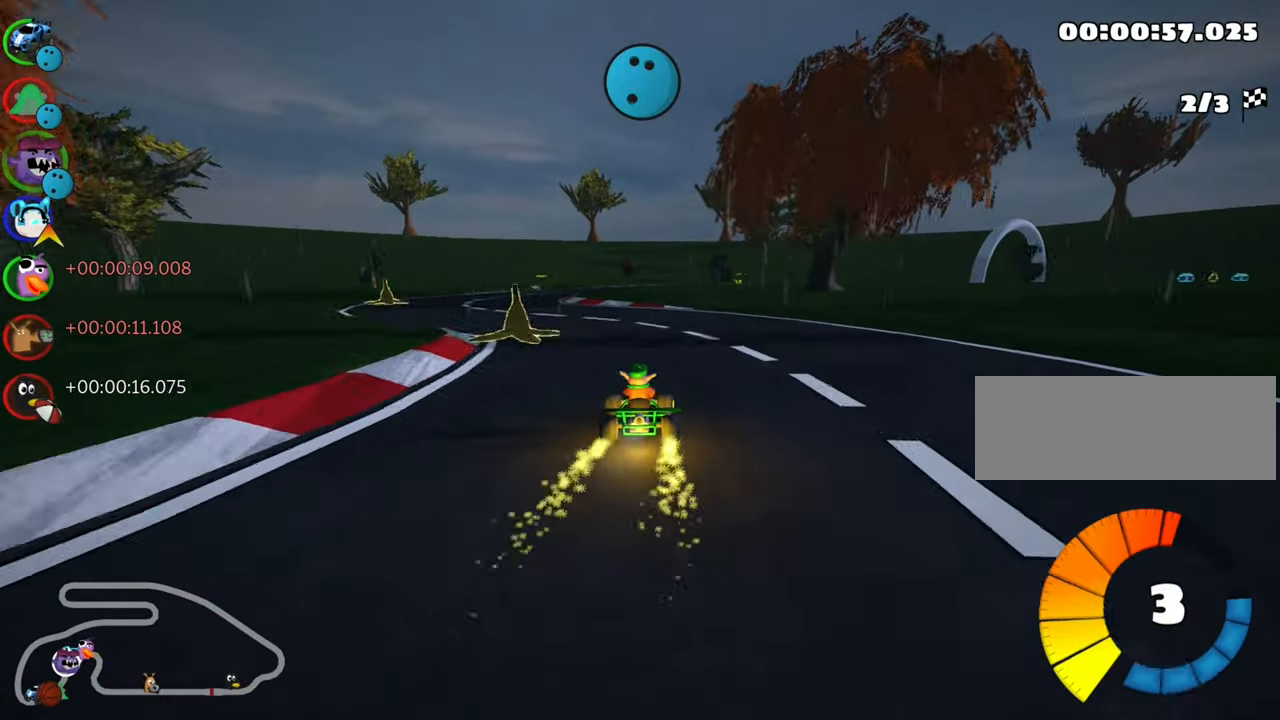
{"keys": ["right", "skid", "up"], "events": [[433, "left", "up"], [466, "skid", "down"], [483, "right", "down"]]}
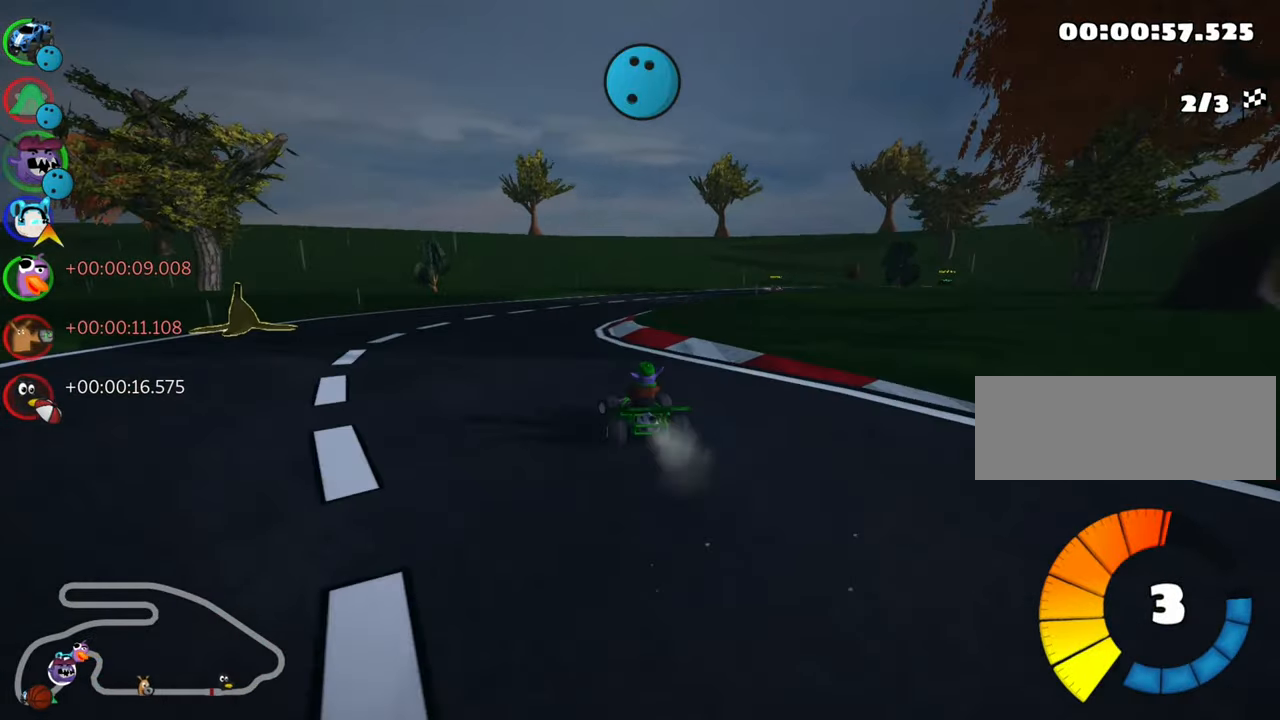
{"keys": ["right", "skid", "up"], "events": []}
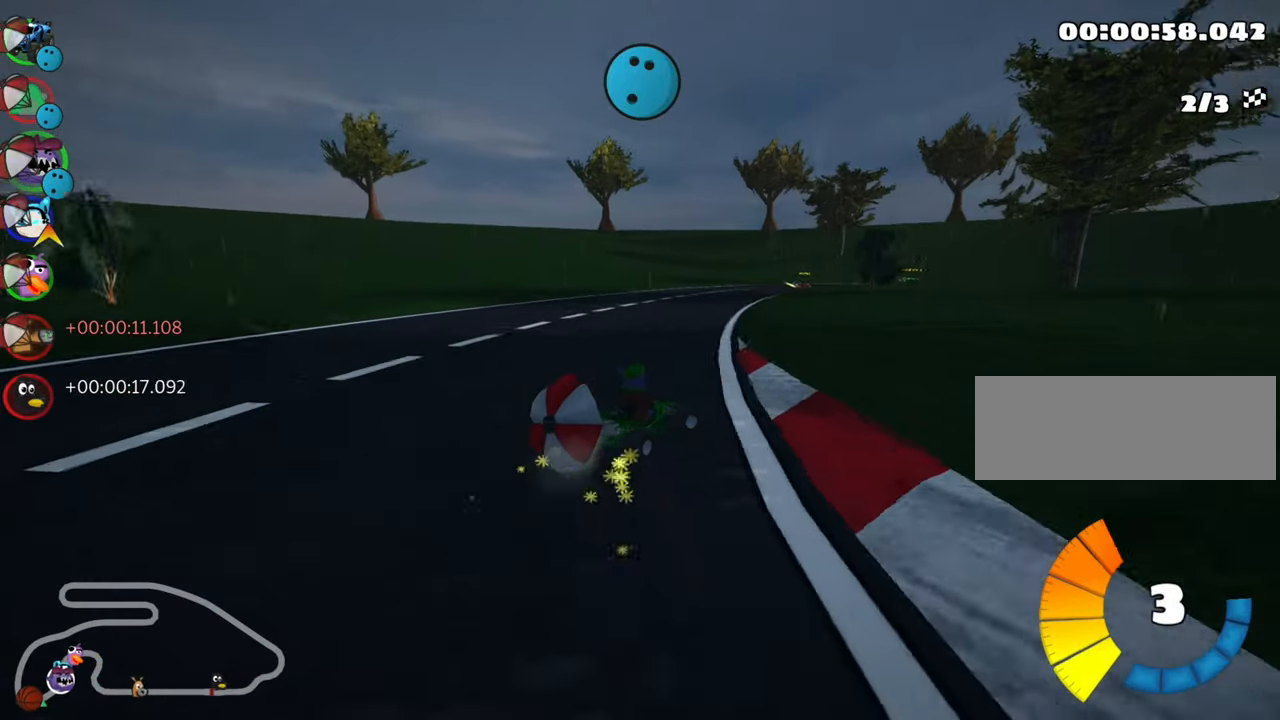
{"keys": ["left", "up"], "events": [[66, "nitro", "down"], [116, "left", "down"], [133, "right", "up"], [216, "nitro", "up"], [466, "skid", "up"]]}
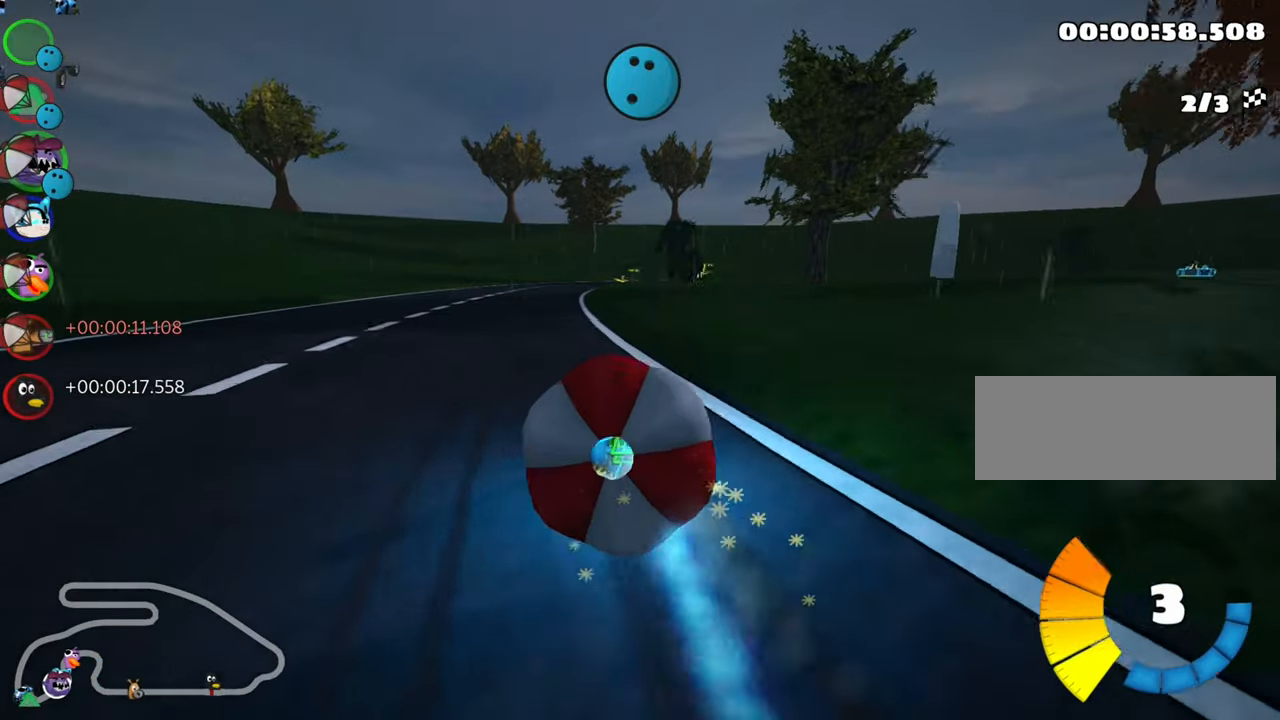
{"keys": ["up"], "events": [[16, "up", "up"], [100, "down", "down"], [100, "left", "up"], [433, "down", "up"], [483, "up", "down"]]}
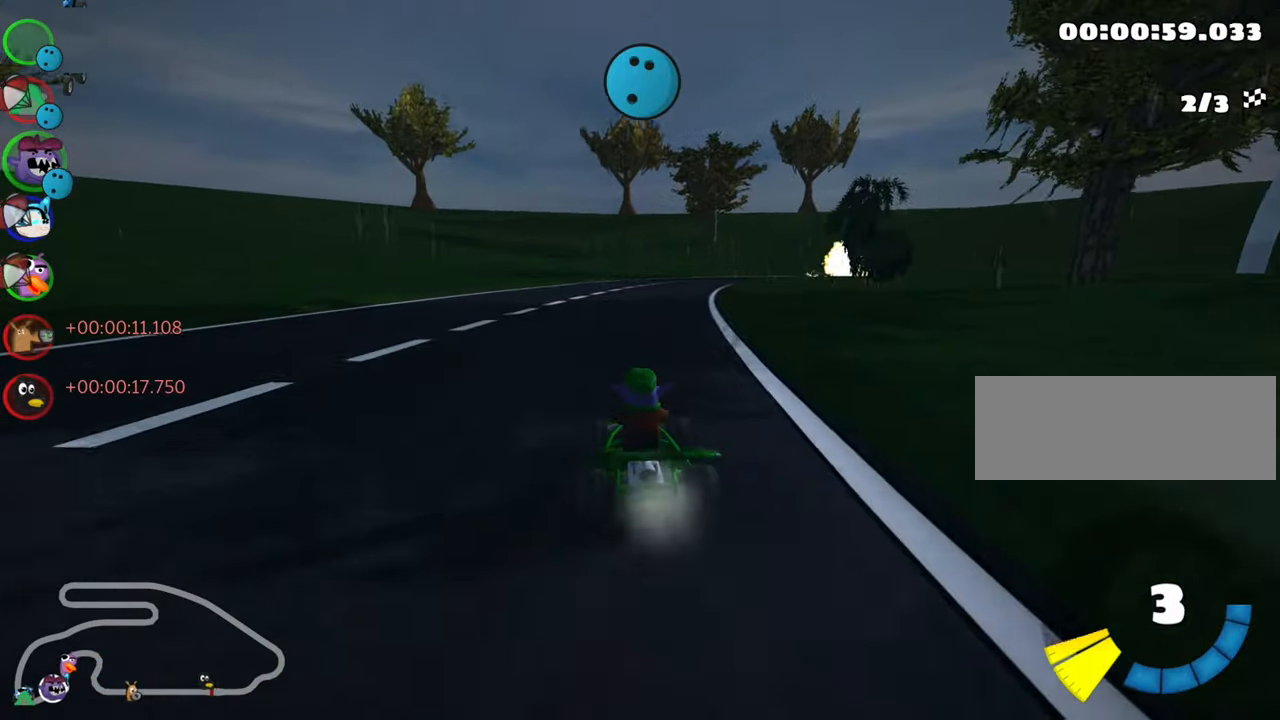
{"keys": ["nitro", "up"], "events": [[483, "nitro", "down"]]}
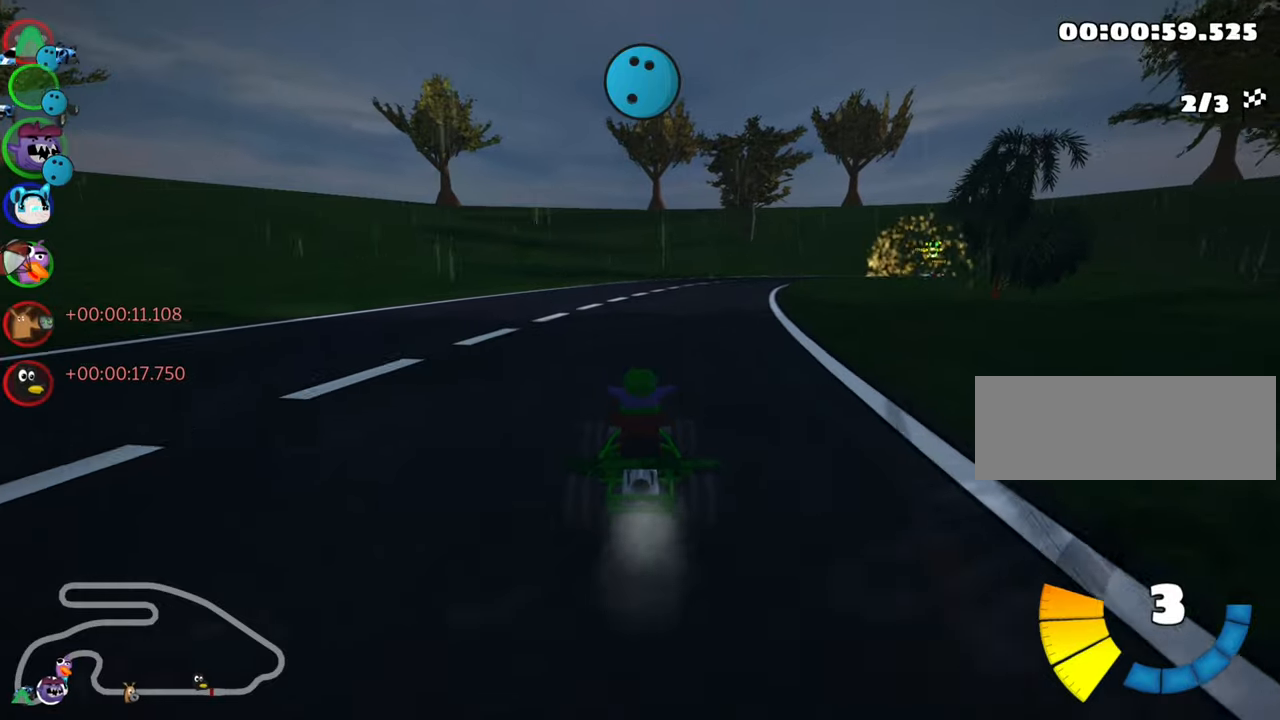
{"keys": ["left", "skid", "up"], "events": [[133, "nitro", "up"], [250, "skid", "down"], [267, "right", "down"], [417, "left", "down"], [433, "right", "up"]]}
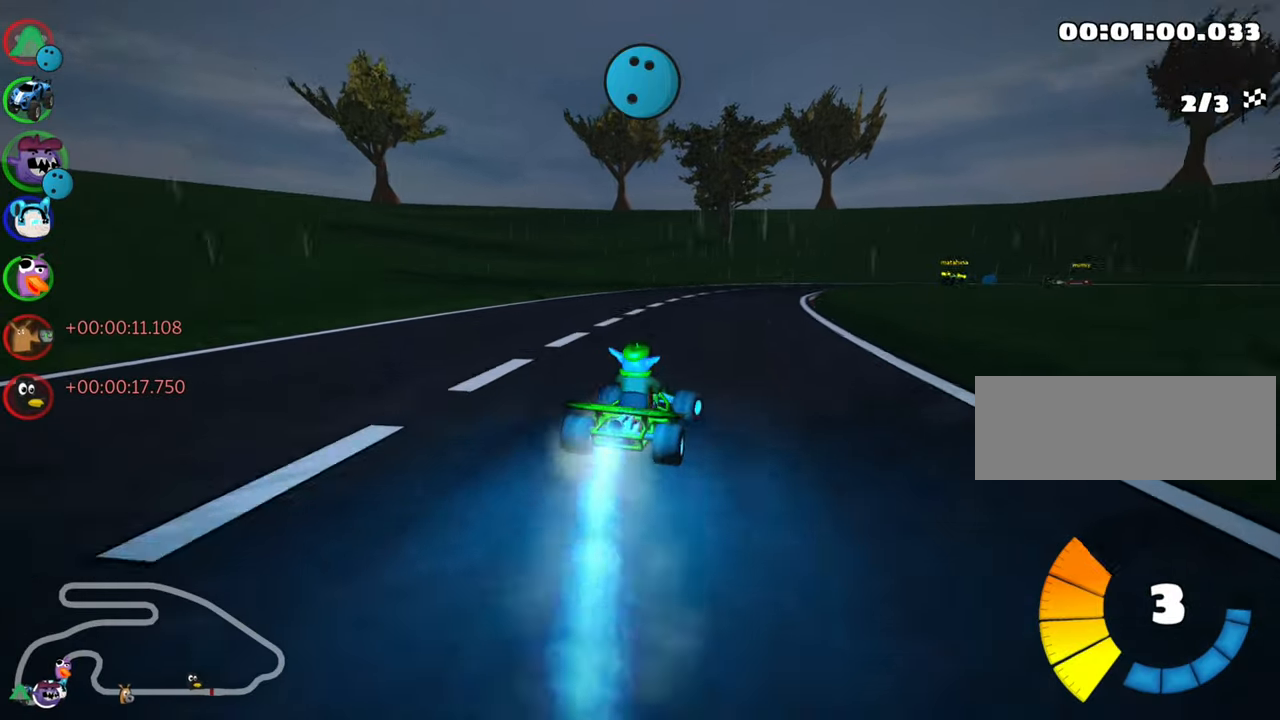
{"keys": ["left", "skid", "up"], "events": []}
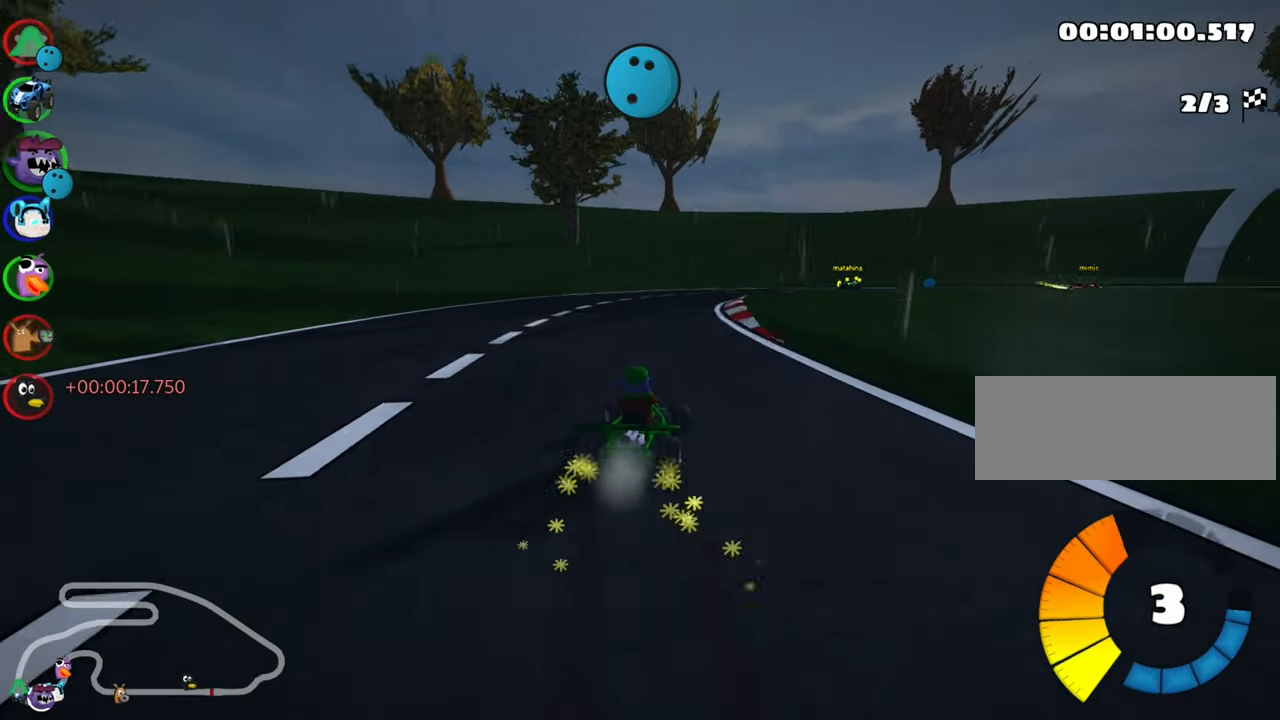
{"keys": ["right", "skid", "up"], "events": [[67, "right", "down"], [100, "left", "up"], [283, "left", "down"], [317, "right", "up"], [467, "left", "up"], [483, "right", "down"]]}